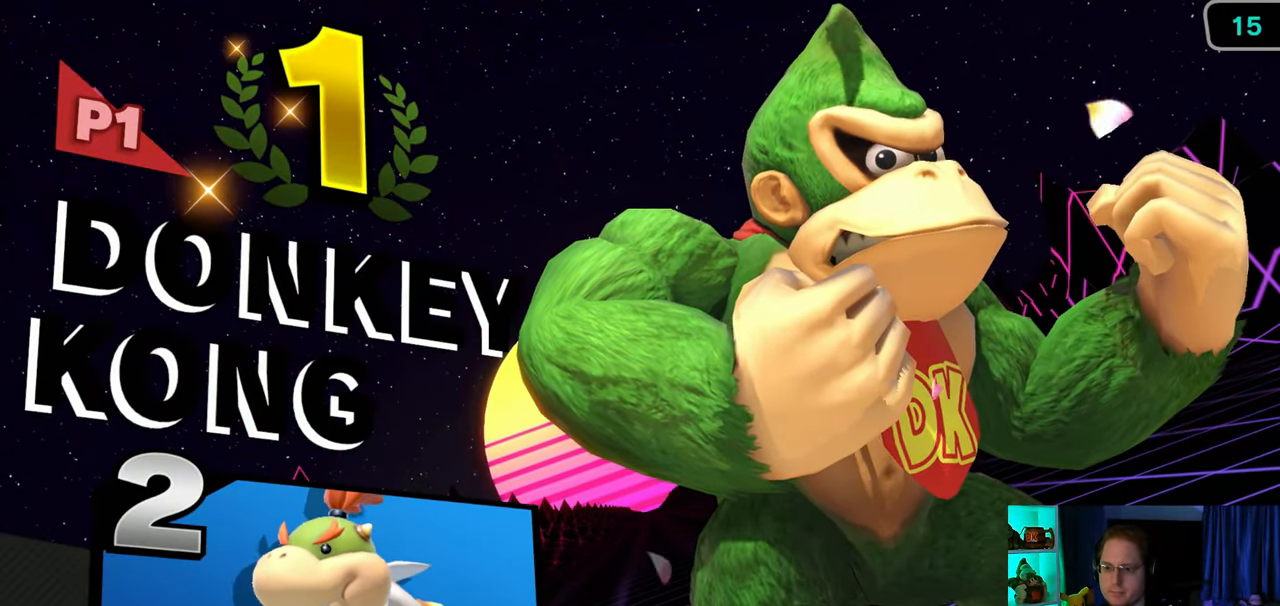
Gameplay with a controller (Nintendo layout); each line is a JSON object with the inputs held at the frame after it. "events" lists button and stick changes between this image and that frame as [ms after this image, input, new state], when the widget could be followed in between. Not read: L3 R3.
{"buttons": [], "left_stick": "center", "right_stick": "center", "events": [[300, "A", "down"], [433, "A", "up"]]}
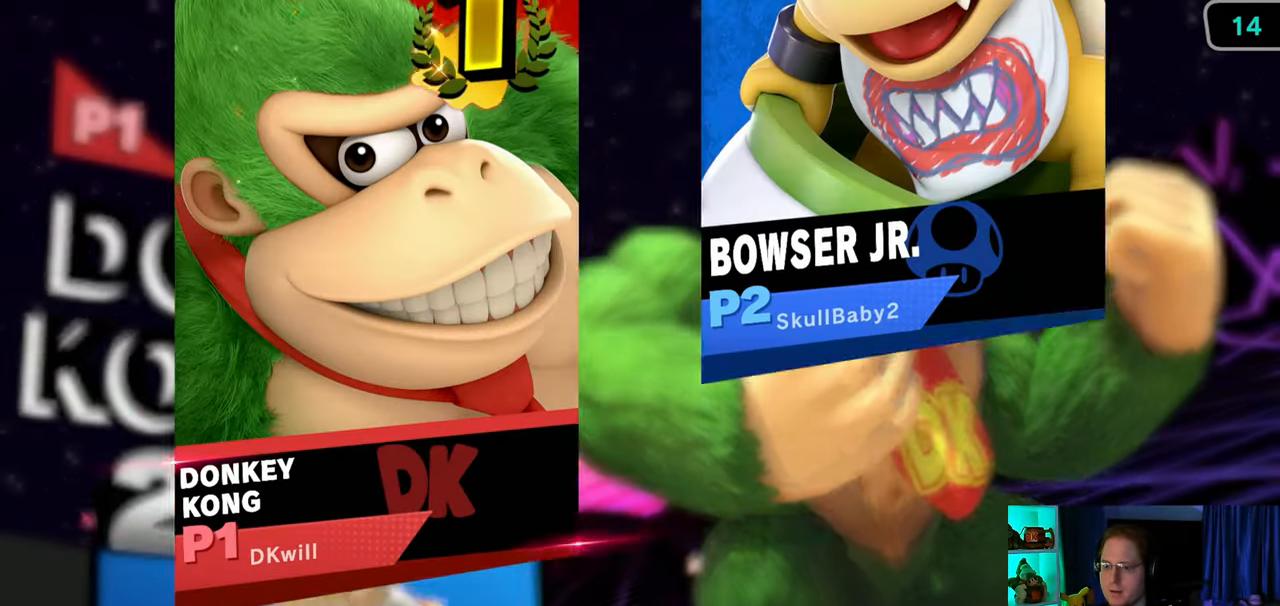
{"buttons": [], "left_stick": "center", "right_stick": "center", "events": [[17, "A", "down"], [117, "A", "up"]]}
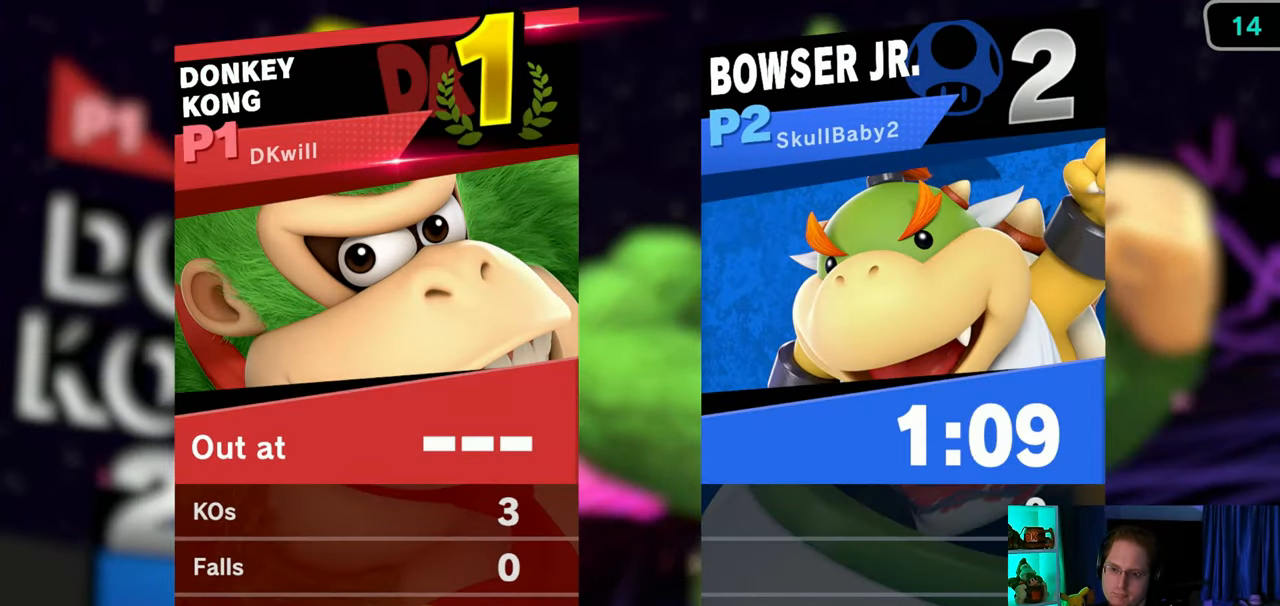
{"buttons": [], "left_stick": "center", "right_stick": "center", "events": []}
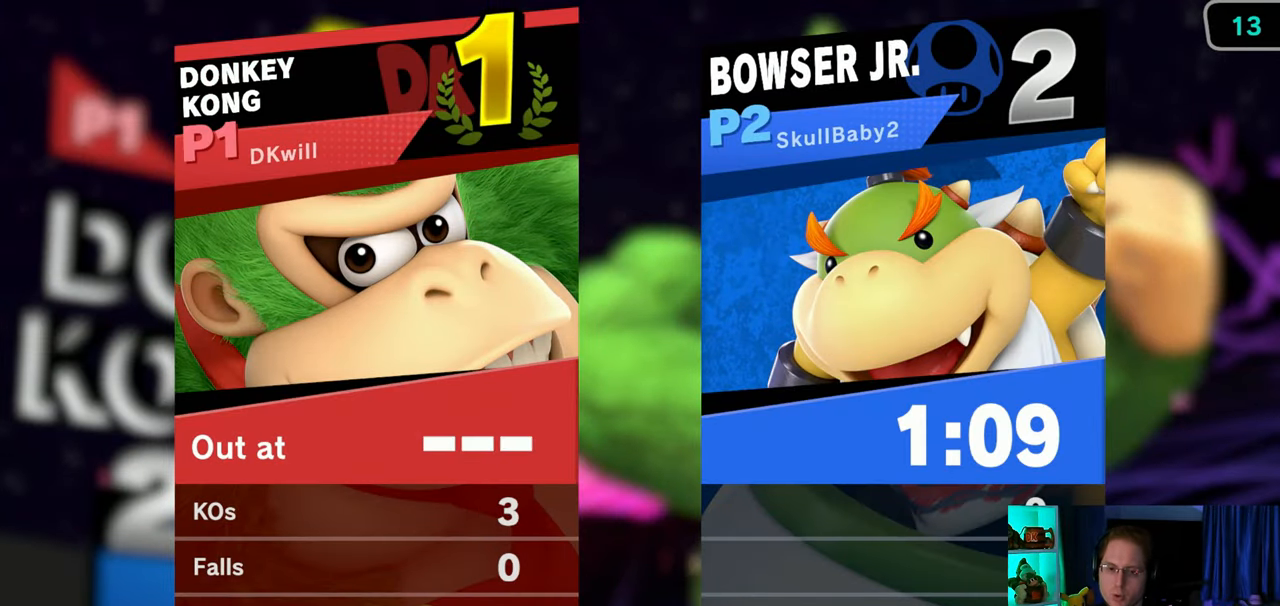
{"buttons": [], "left_stick": "center", "right_stick": "center", "events": []}
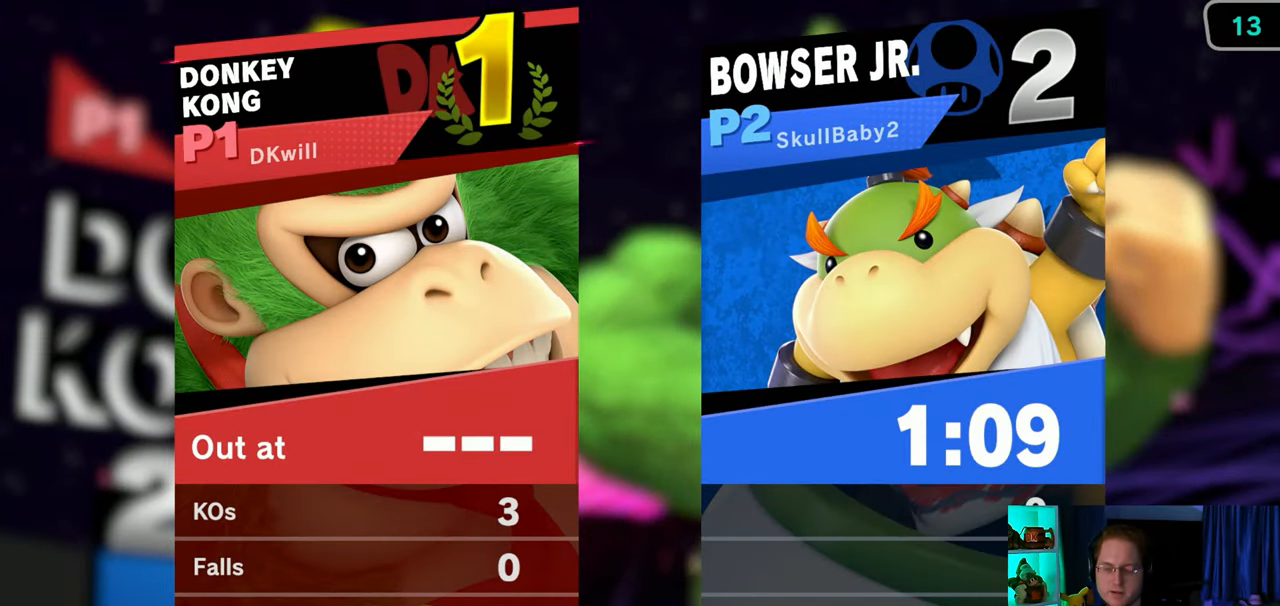
{"buttons": [], "left_stick": "center", "right_stick": "center", "events": []}
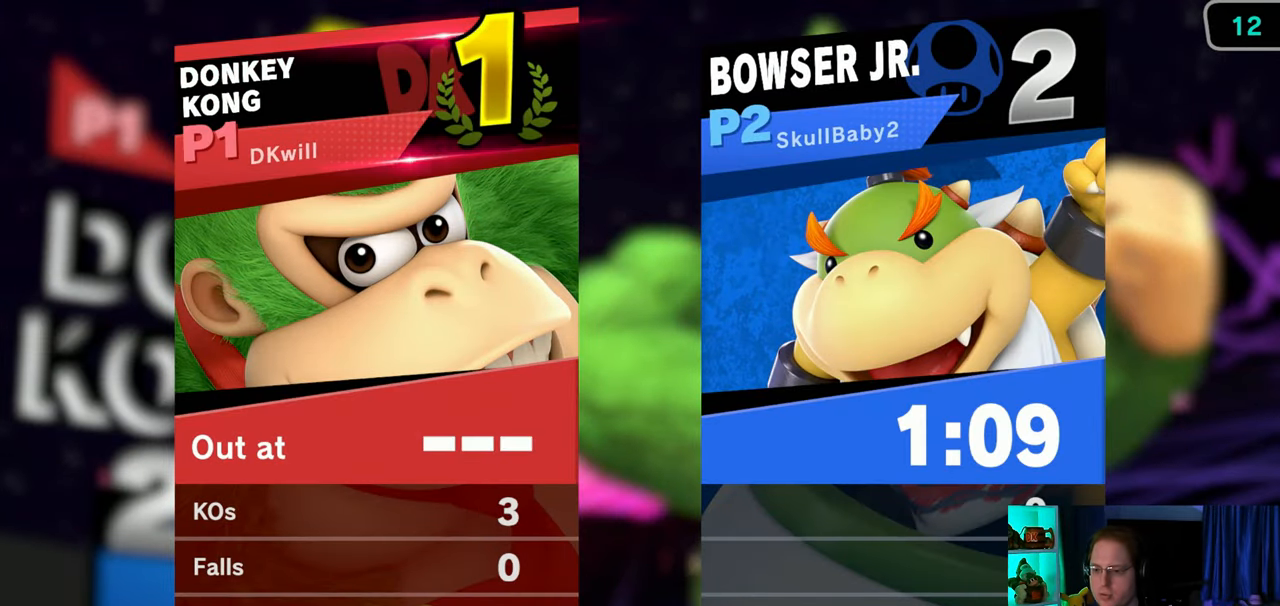
{"buttons": ["A"], "left_stick": "center", "right_stick": "center", "events": [[467, "A", "down"]]}
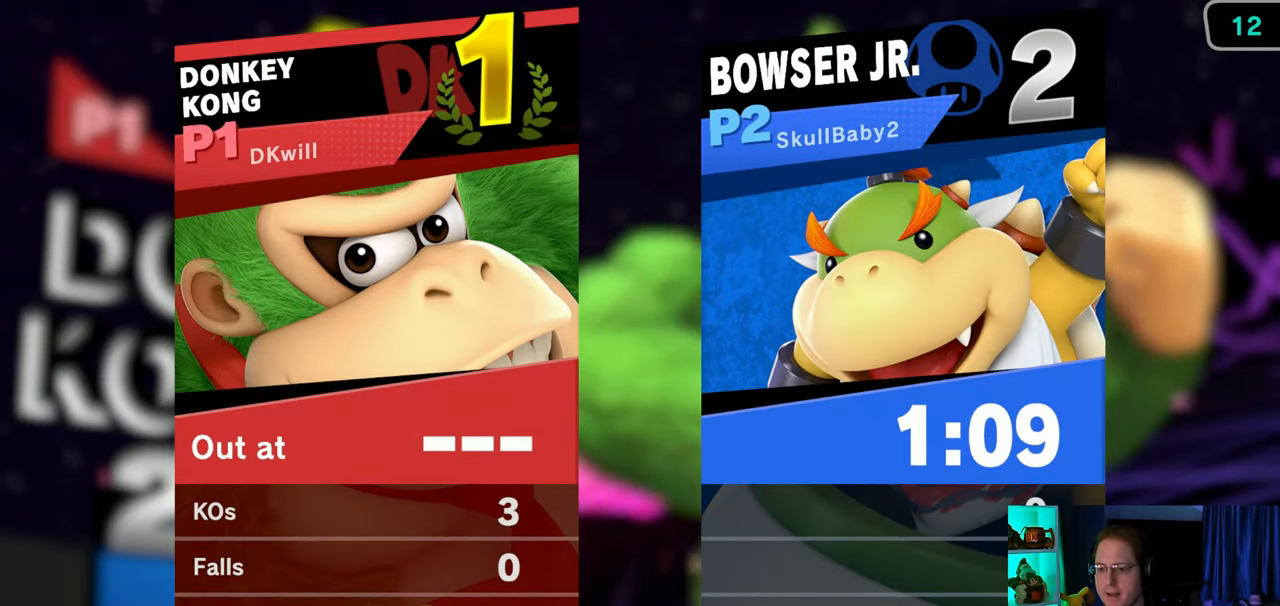
{"buttons": [], "left_stick": "center", "right_stick": "center", "events": [[83, "A", "up"], [183, "A", "down"], [267, "A", "up"], [333, "A", "down"], [467, "A", "up"]]}
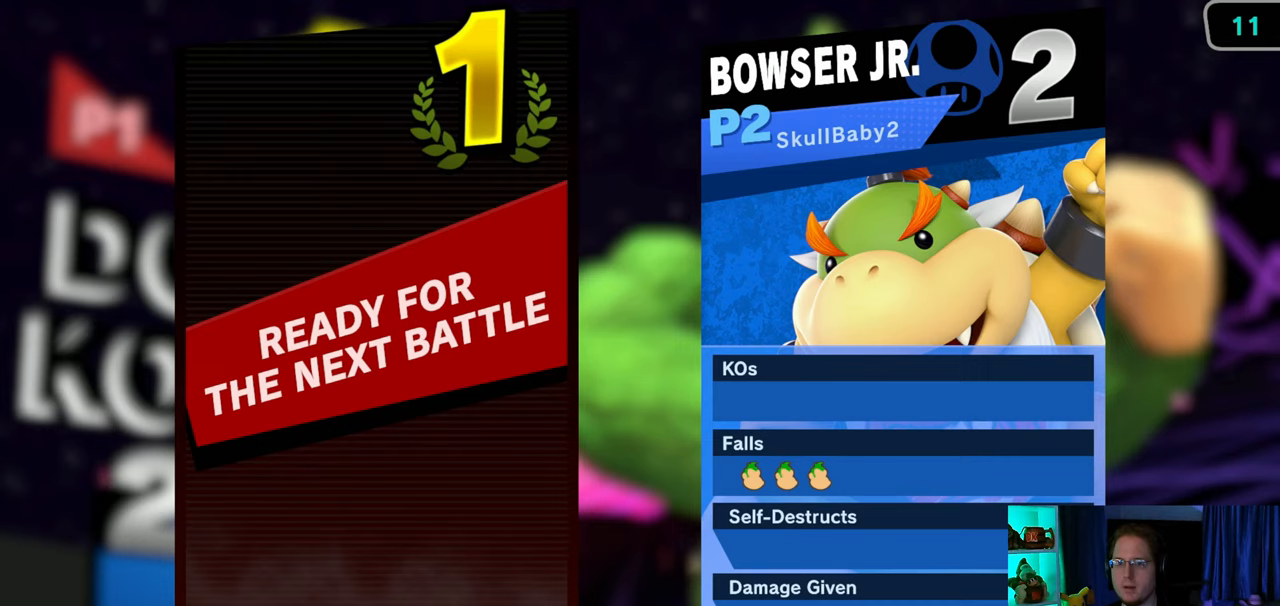
{"buttons": [], "left_stick": "center", "right_stick": "center", "events": [[33, "A", "down"], [117, "A", "up"]]}